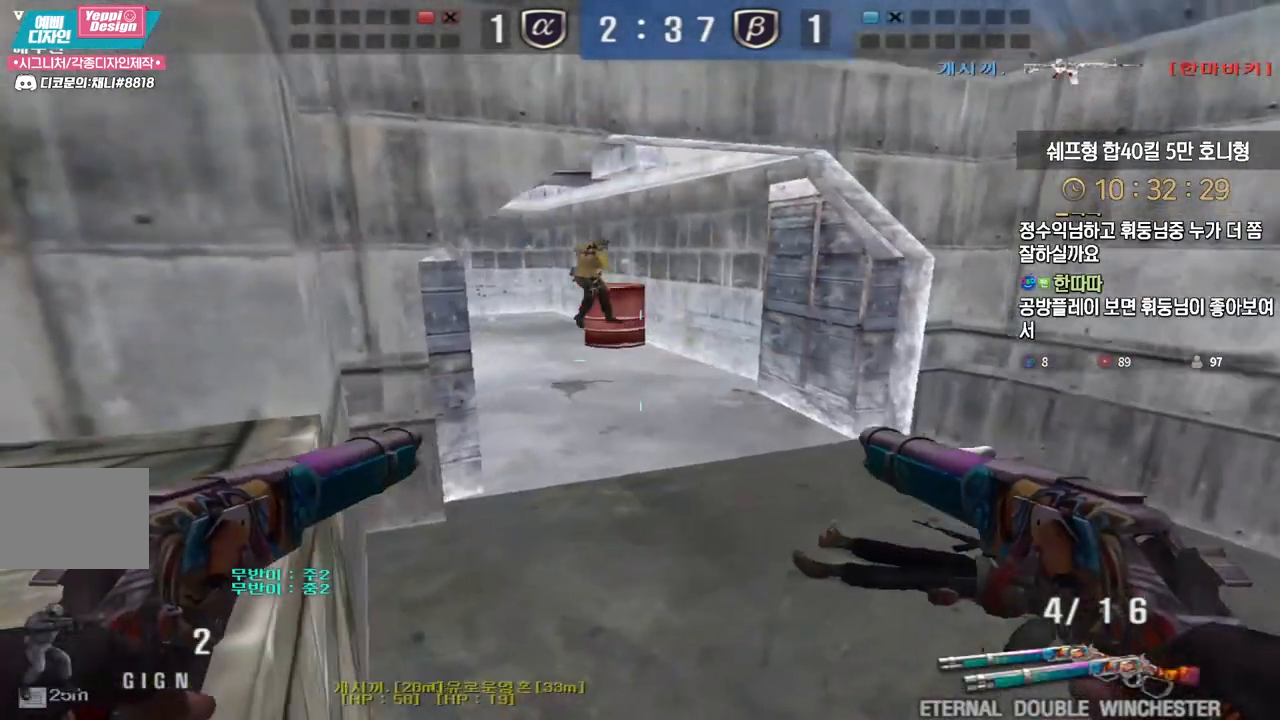
Gameplay with keyboard; each line is a JSON object with the keys held at the frame after it. "events" lists presses ("down") and releases ("up") of "a", "ctrl", "d", "e", "f", "q", "r", "s", "shift", "space", "tab" and "w" between this image and that frame as [ms after this image, input, new state], when the widget could be followed in between. No other keys are recorded. Mouse input is not recorded.
{"keys": ["d", "space", "w"], "events": [[67, "s", "up"], [167, "w", "down"], [283, "a", "up"], [300, "d", "down"], [483, "space", "down"]]}
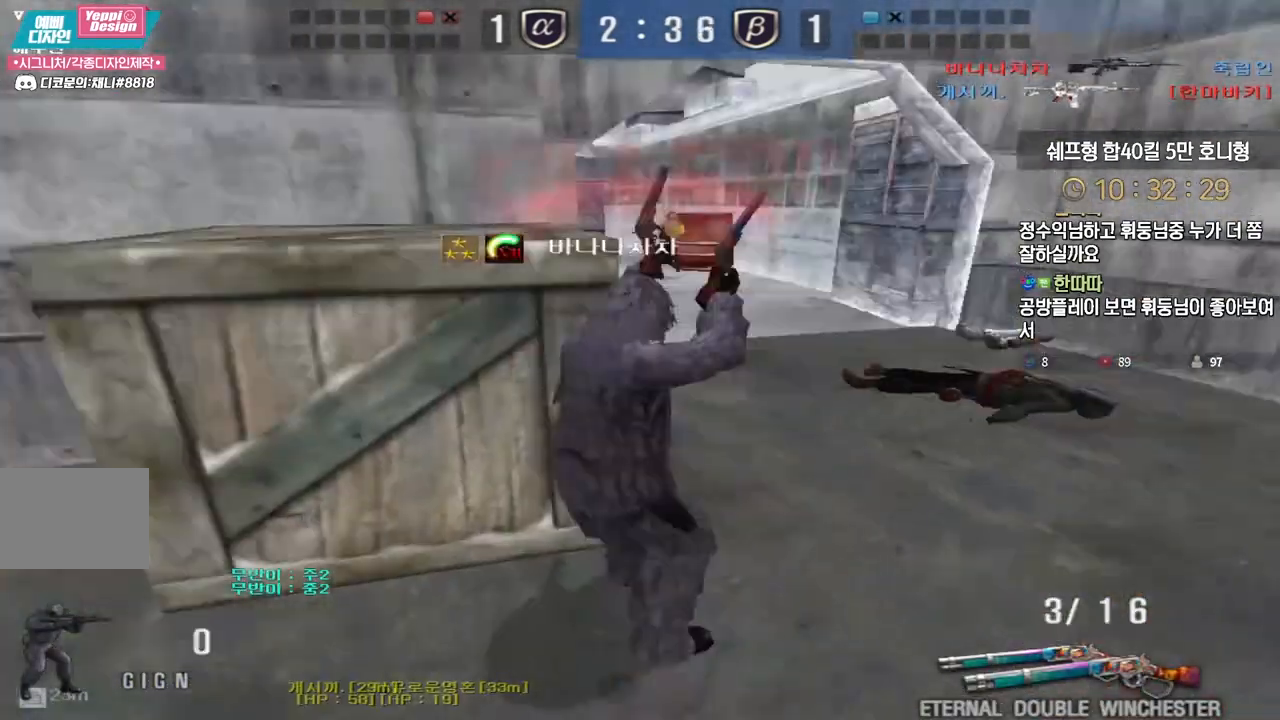
{"keys": ["tab"], "events": [[67, "space", "up"], [67, "w", "up"], [183, "d", "up"], [483, "tab", "down"]]}
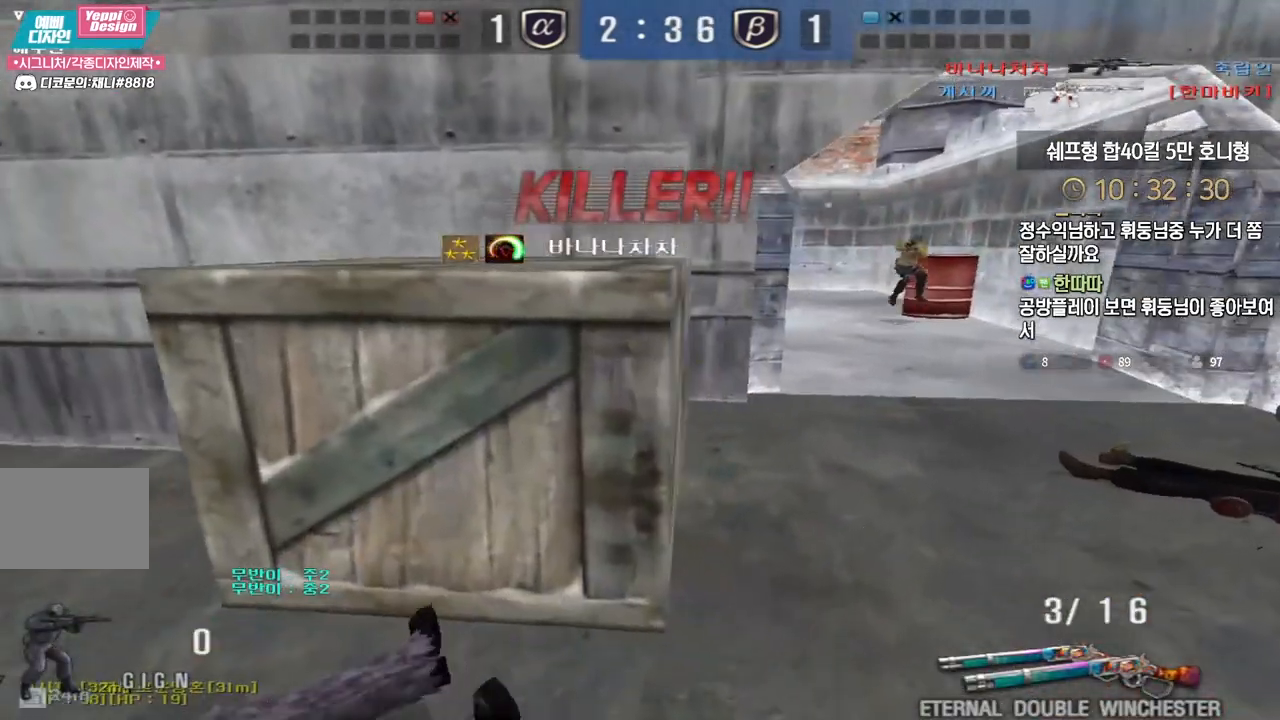
{"keys": ["tab"], "events": []}
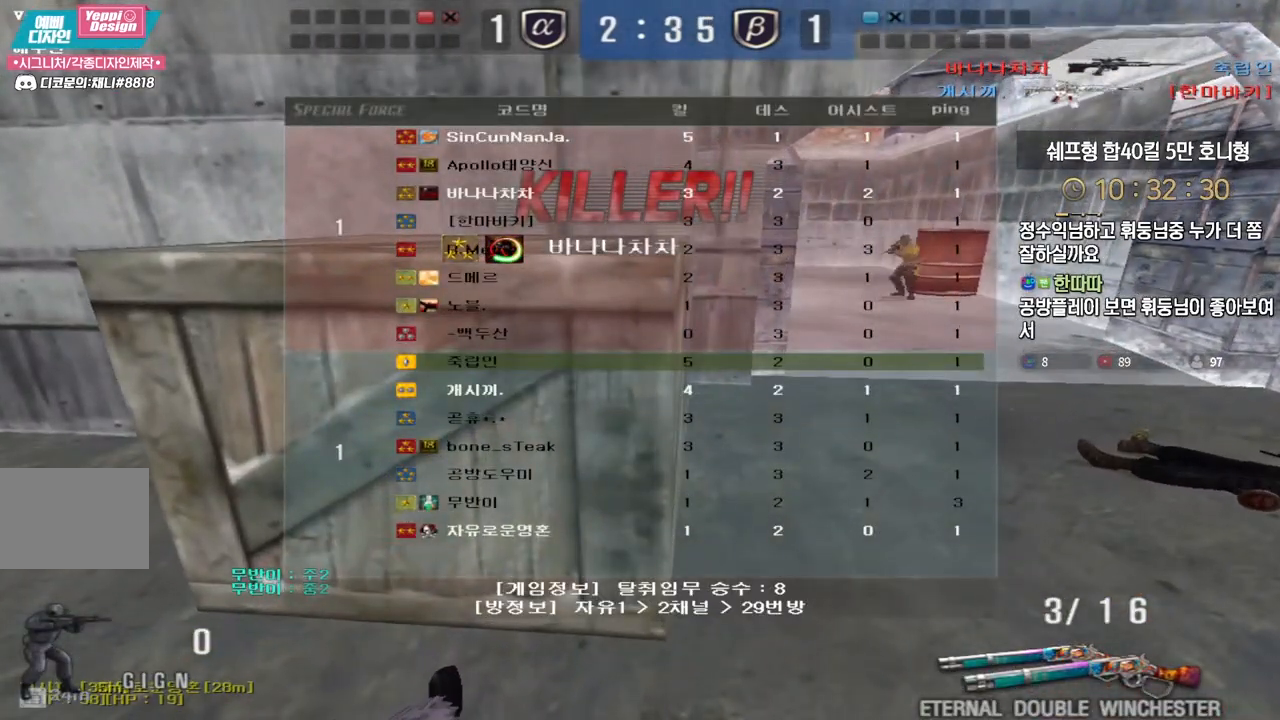
{"keys": [], "events": [[283, "tab", "up"]]}
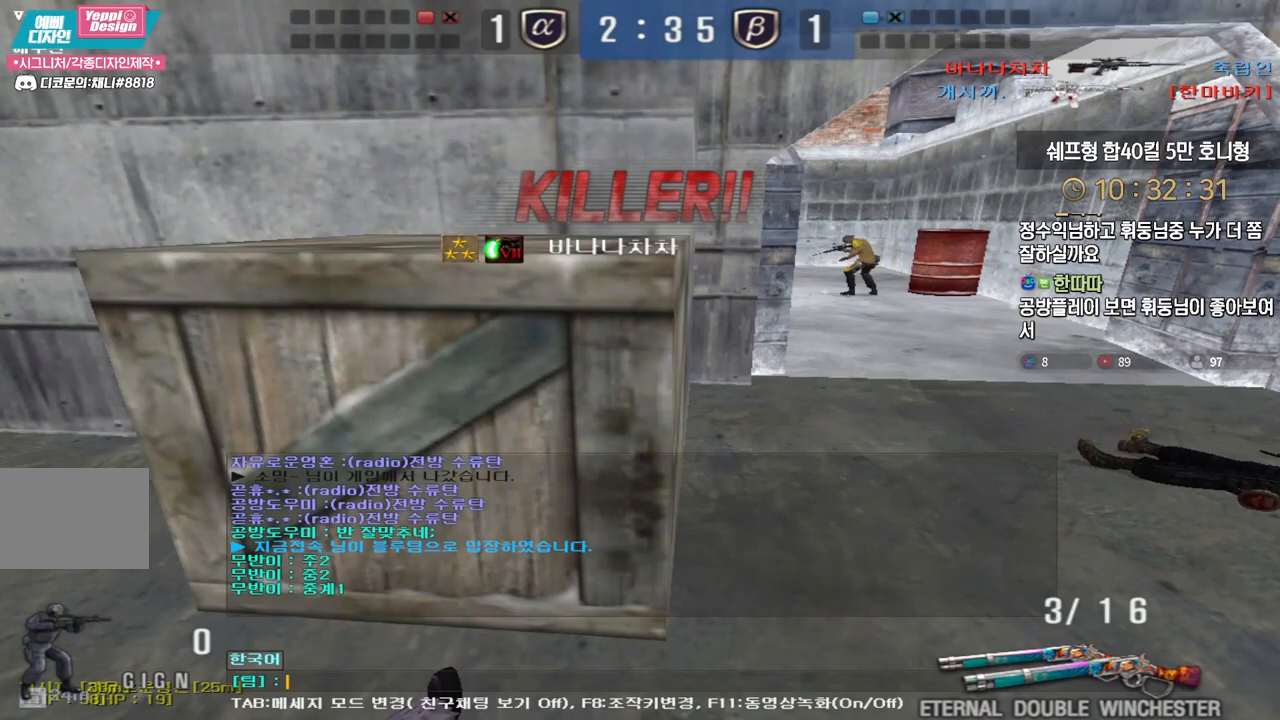
{"keys": [], "events": [[17, "r", "down"], [133, "r", "up"], [183, "a", "down"], [250, "a", "up"], [267, "w", "down"], [350, "w", "up"], [383, "r", "down"], [467, "r", "up"]]}
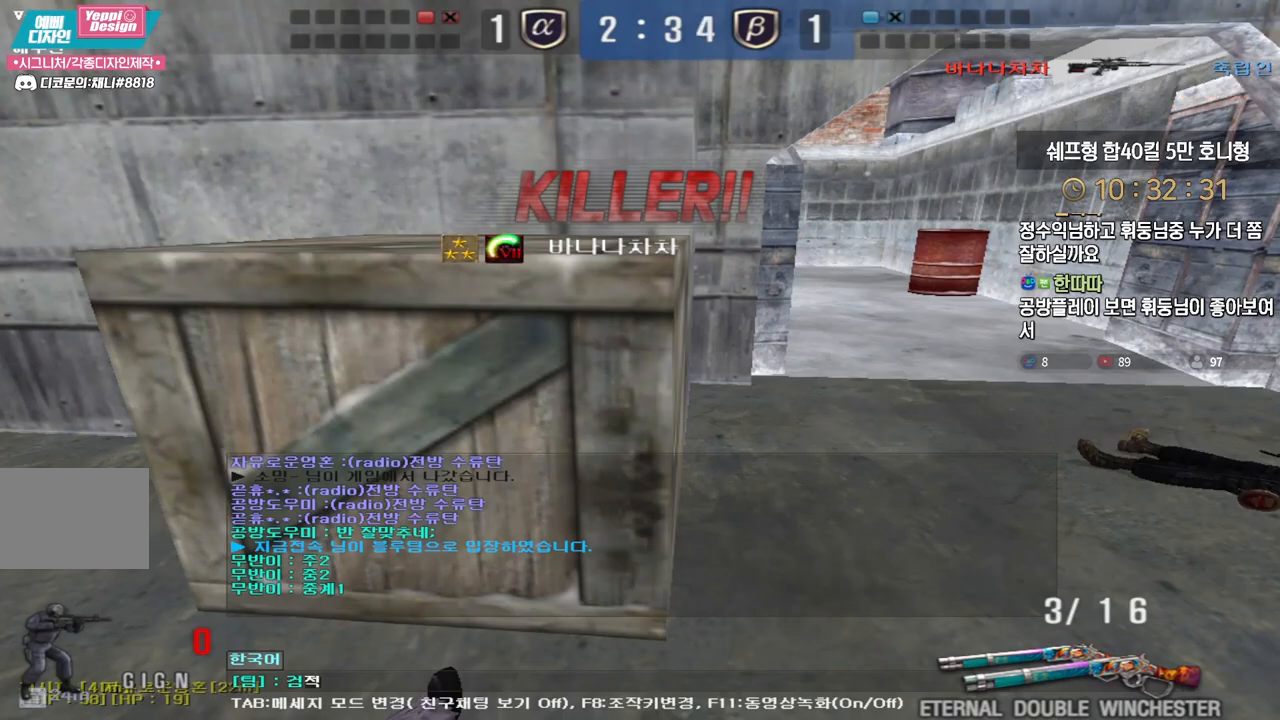
{"keys": [], "events": [[217, "s", "down"], [317, "s", "up"]]}
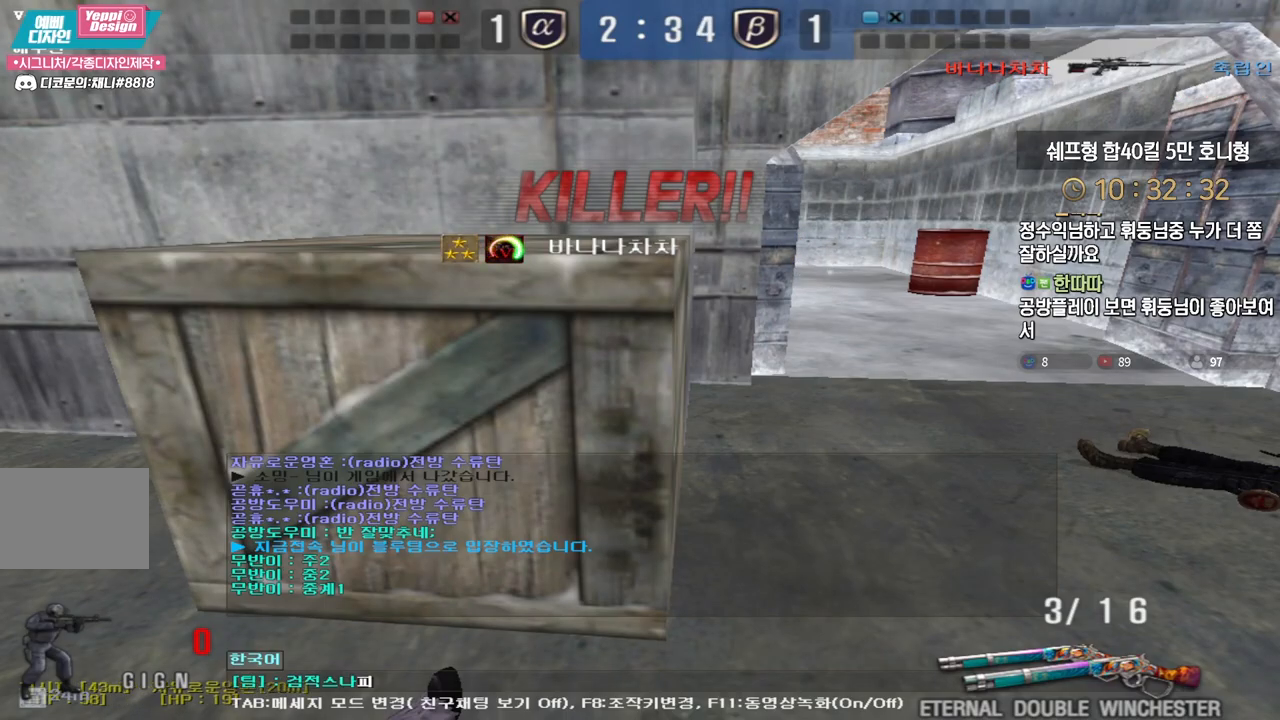
{"keys": [], "events": []}
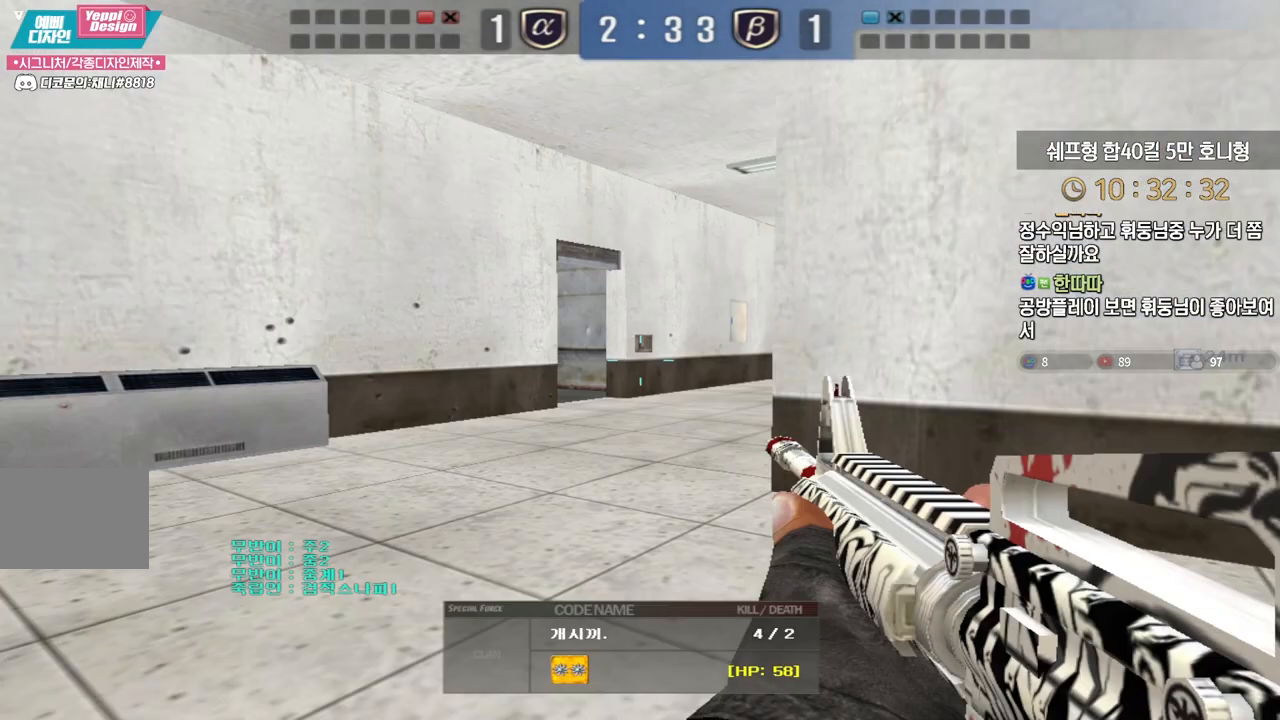
{"keys": [], "events": []}
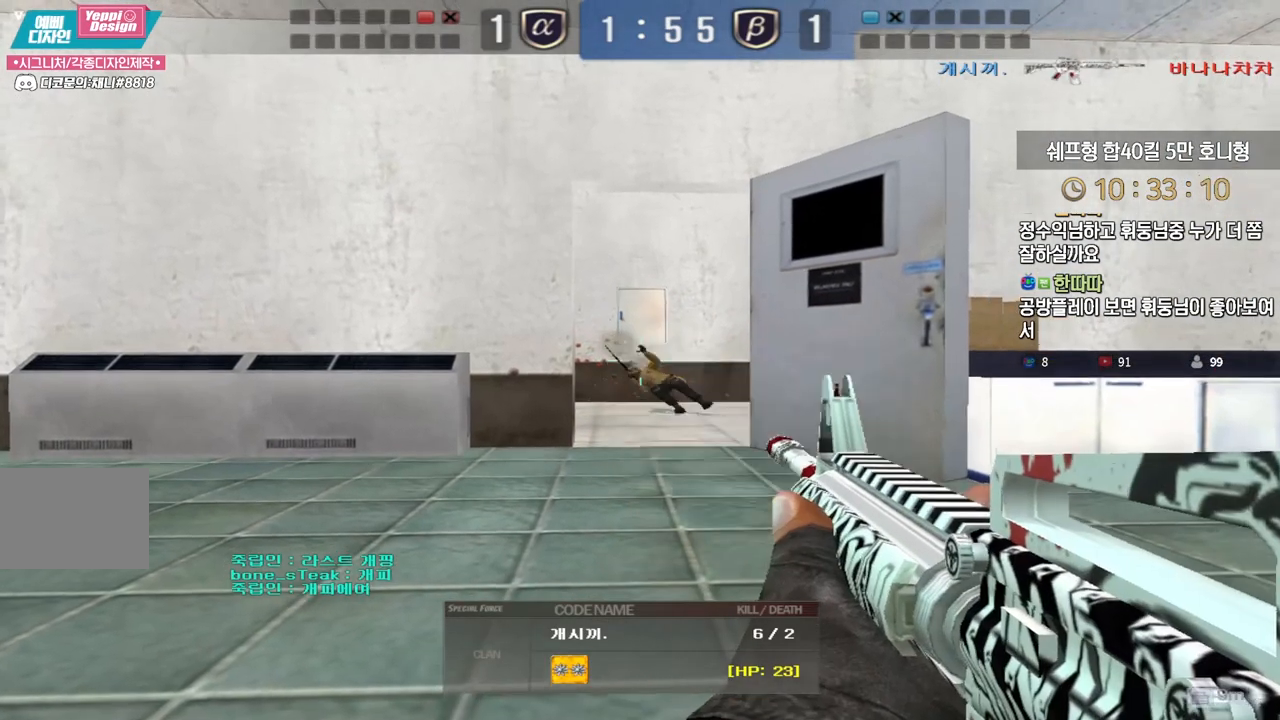
{"keys": [], "events": [[33, "tab", "down"], [350, "tab", "up"]]}
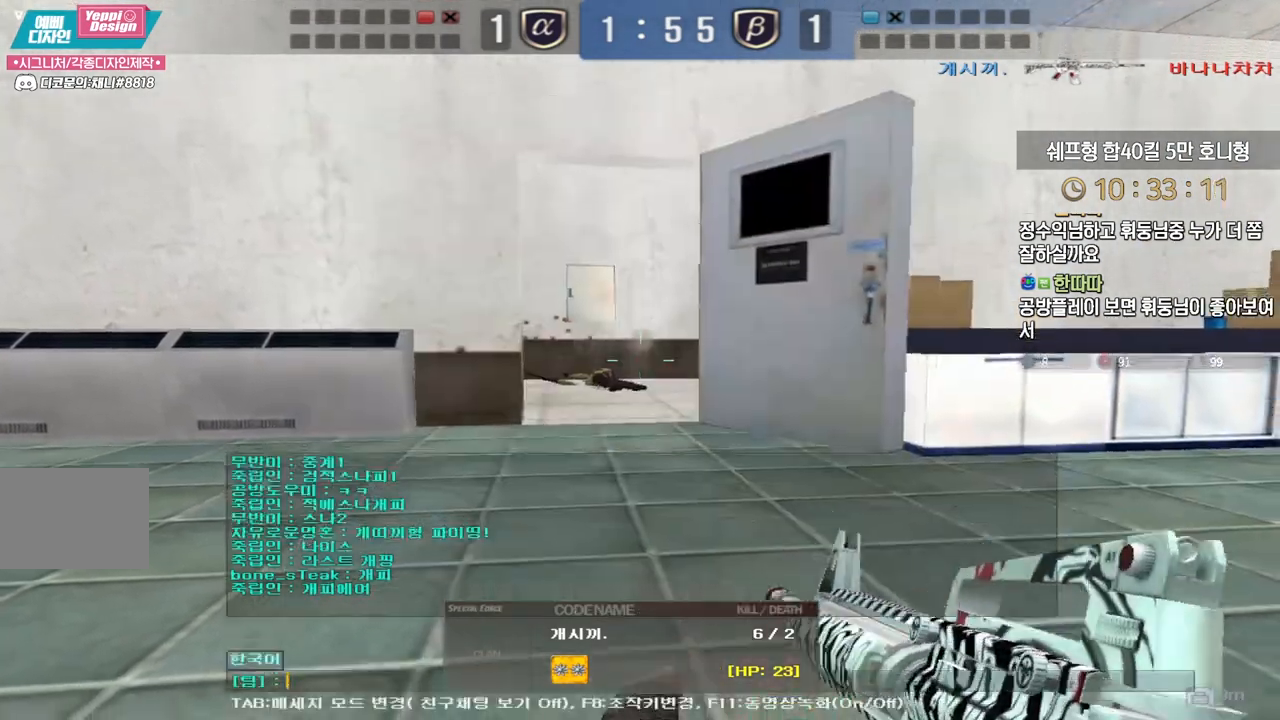
{"keys": [], "events": []}
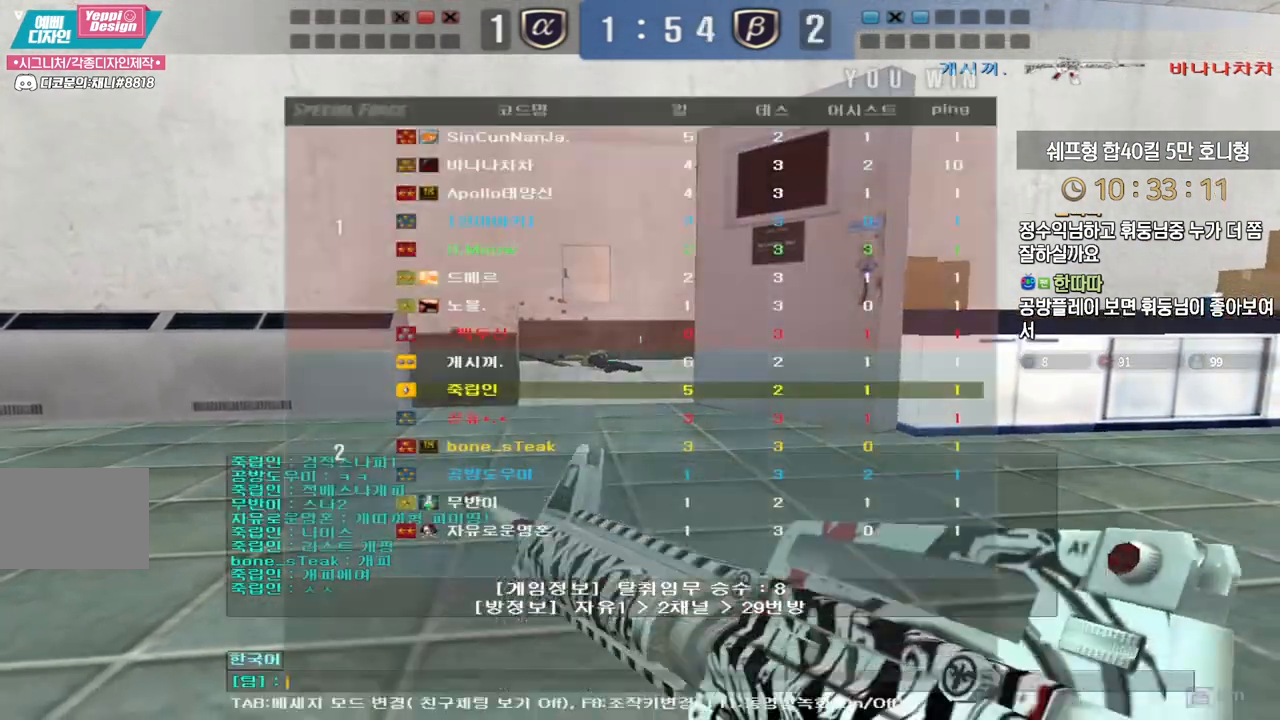
{"keys": [], "events": [[433, "e", "down"], [500, "e", "up"]]}
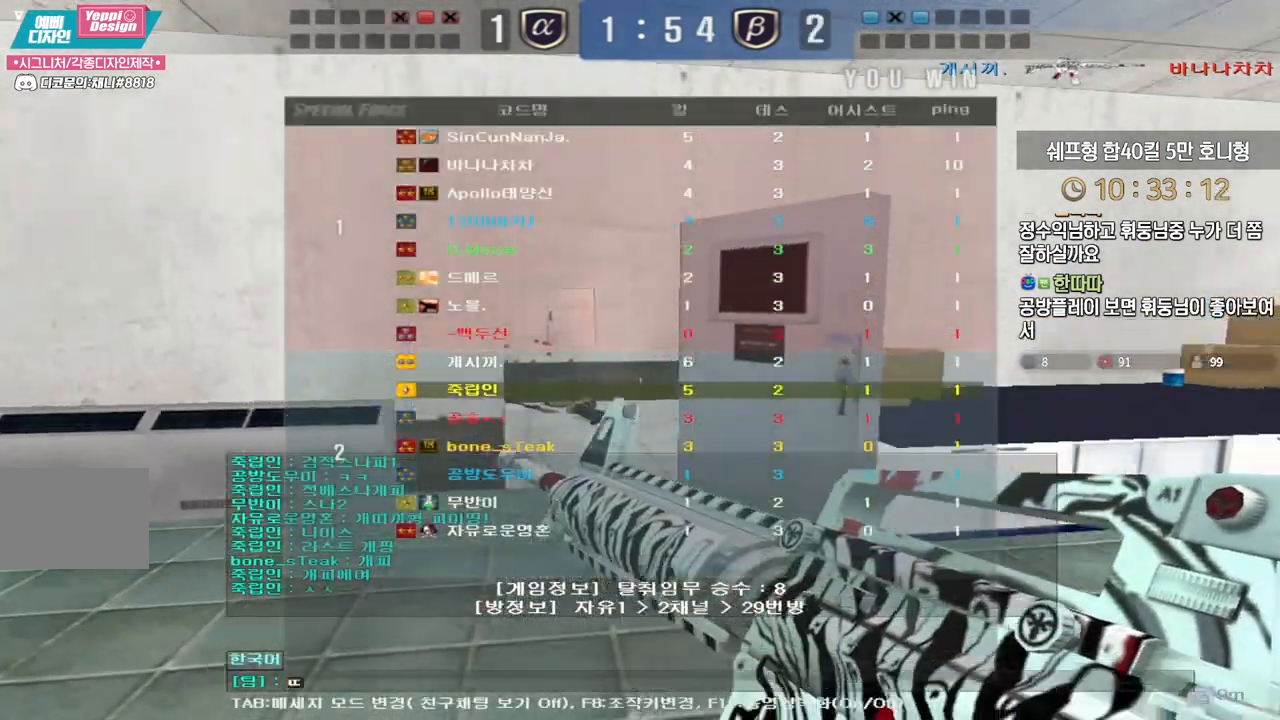
{"keys": [], "events": [[83, "r", "down"], [150, "r", "up"], [183, "s", "down"], [267, "s", "up"]]}
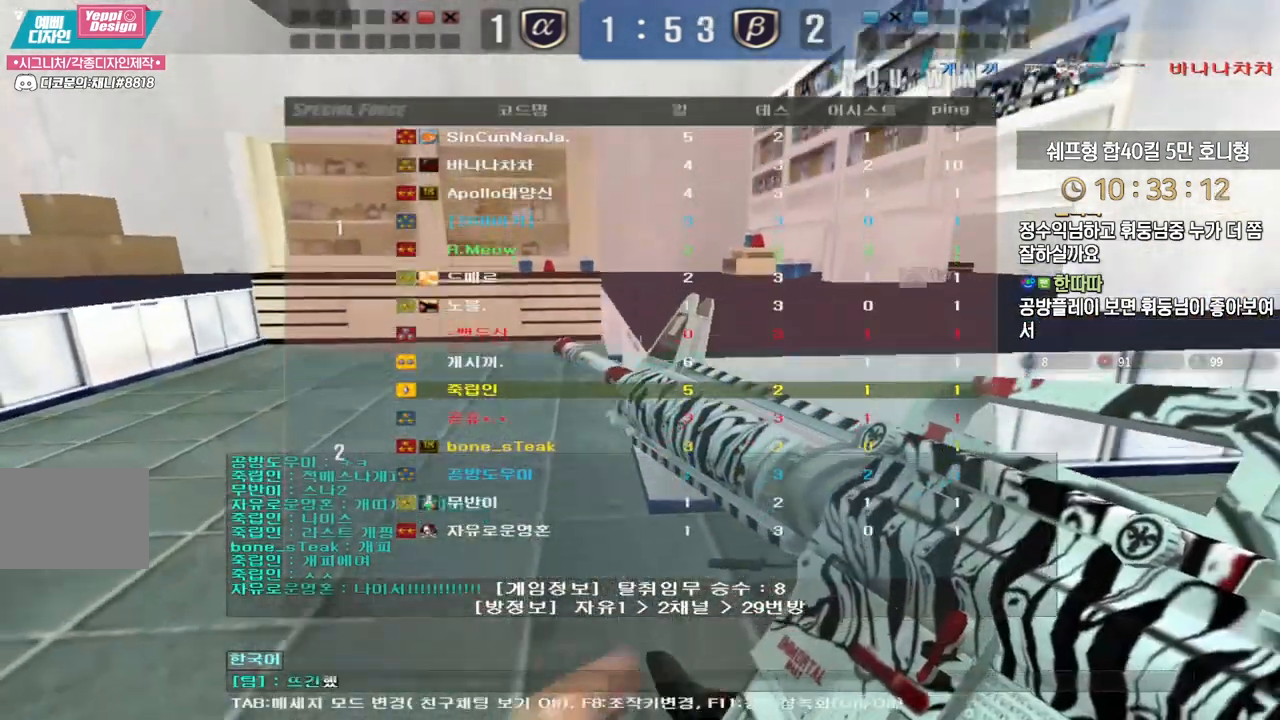
{"keys": [], "events": [[67, "s", "down"], [117, "s", "up"], [183, "s", "down"], [233, "e", "down"], [283, "s", "up"], [333, "e", "up"], [417, "space", "down"], [500, "space", "up"]]}
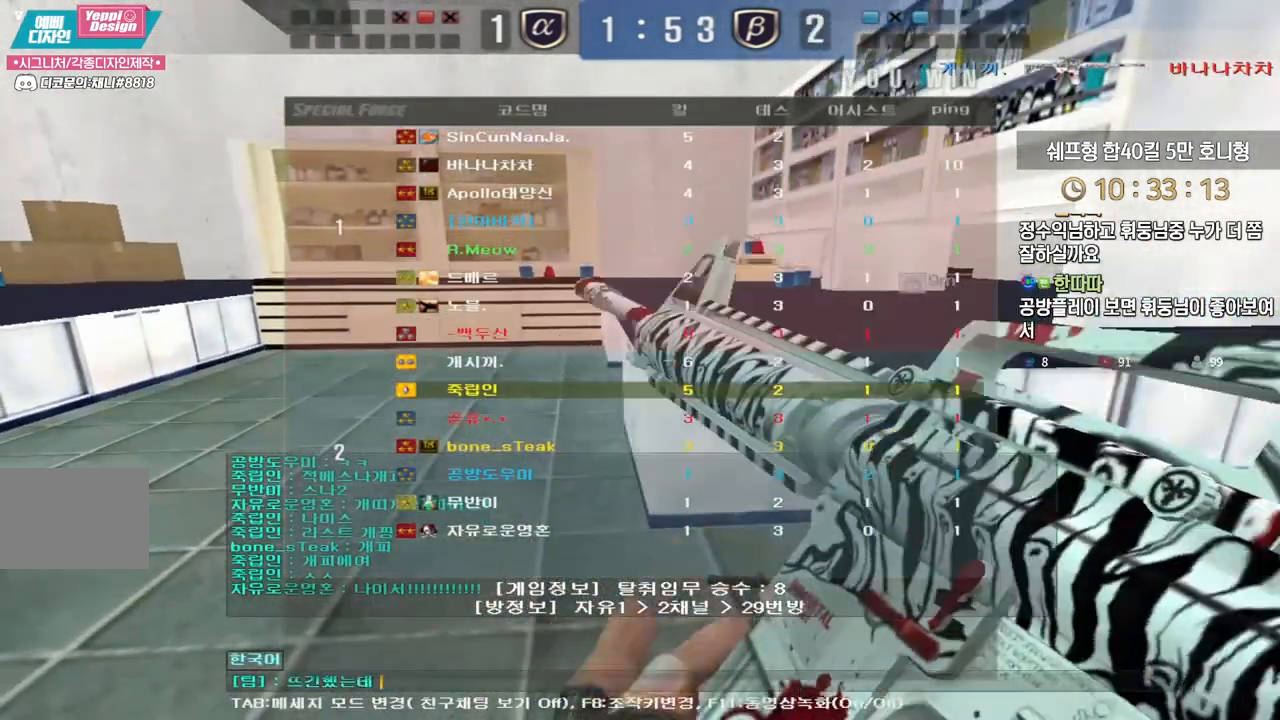
{"keys": [], "events": [[217, "r", "down"], [283, "r", "up"]]}
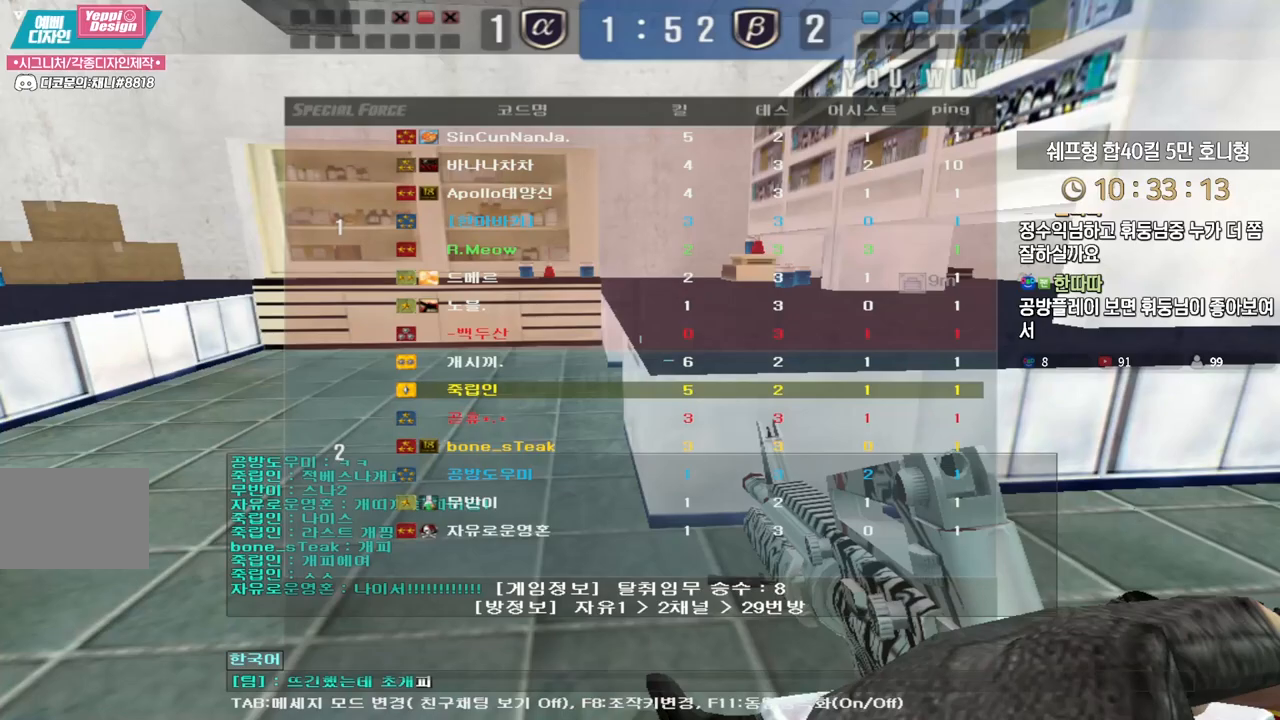
{"keys": [], "events": [[67, "s", "down"], [133, "s", "up"], [200, "s", "down"], [283, "e", "down"], [283, "s", "up"], [367, "e", "up"]]}
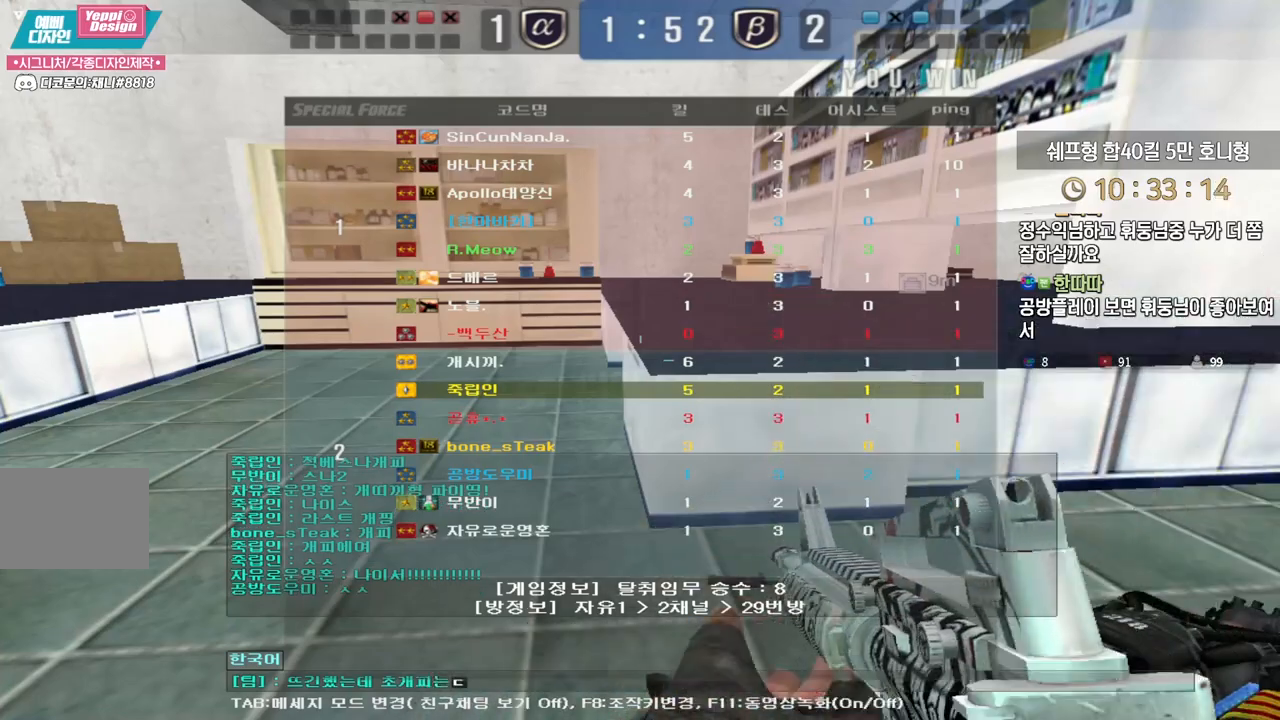
{"keys": [], "events": [[83, "d", "down"], [167, "d", "up"], [217, "s", "down"], [383, "e", "down"], [400, "s", "up"], [500, "e", "up"]]}
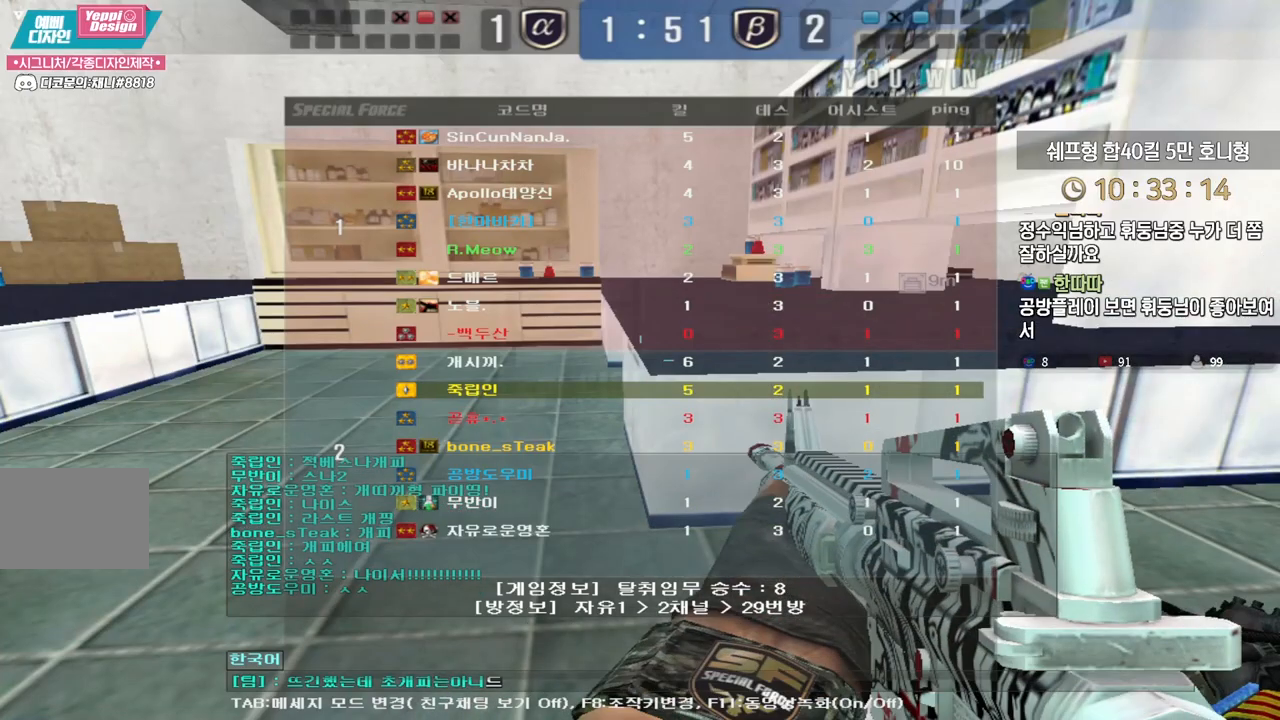
{"keys": [], "events": []}
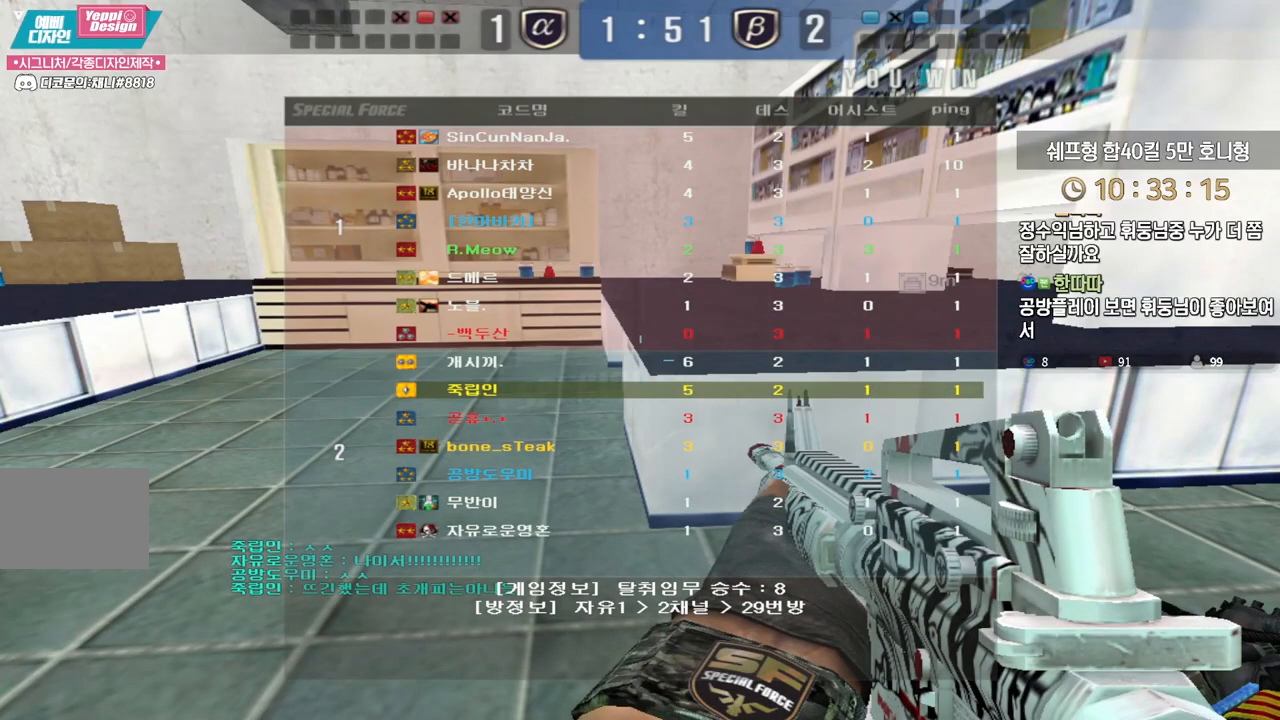
{"keys": ["w"], "events": [[117, "w", "down"]]}
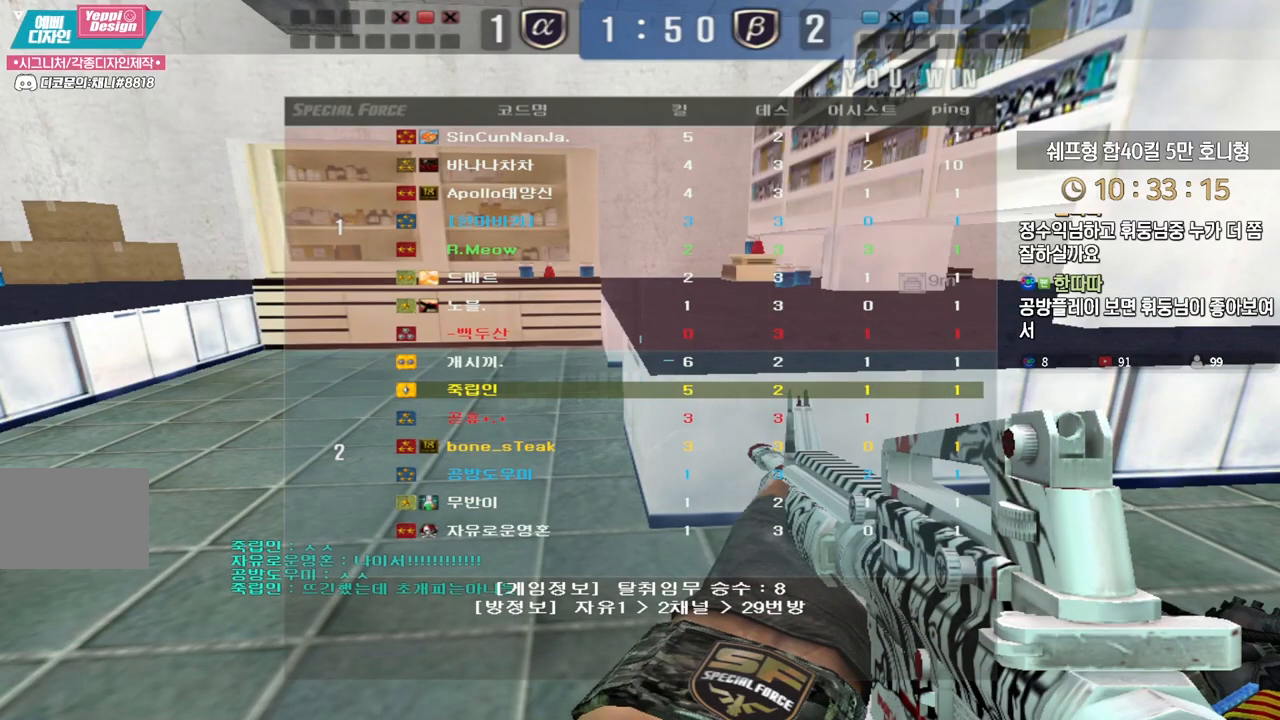
{"keys": ["w"], "events": []}
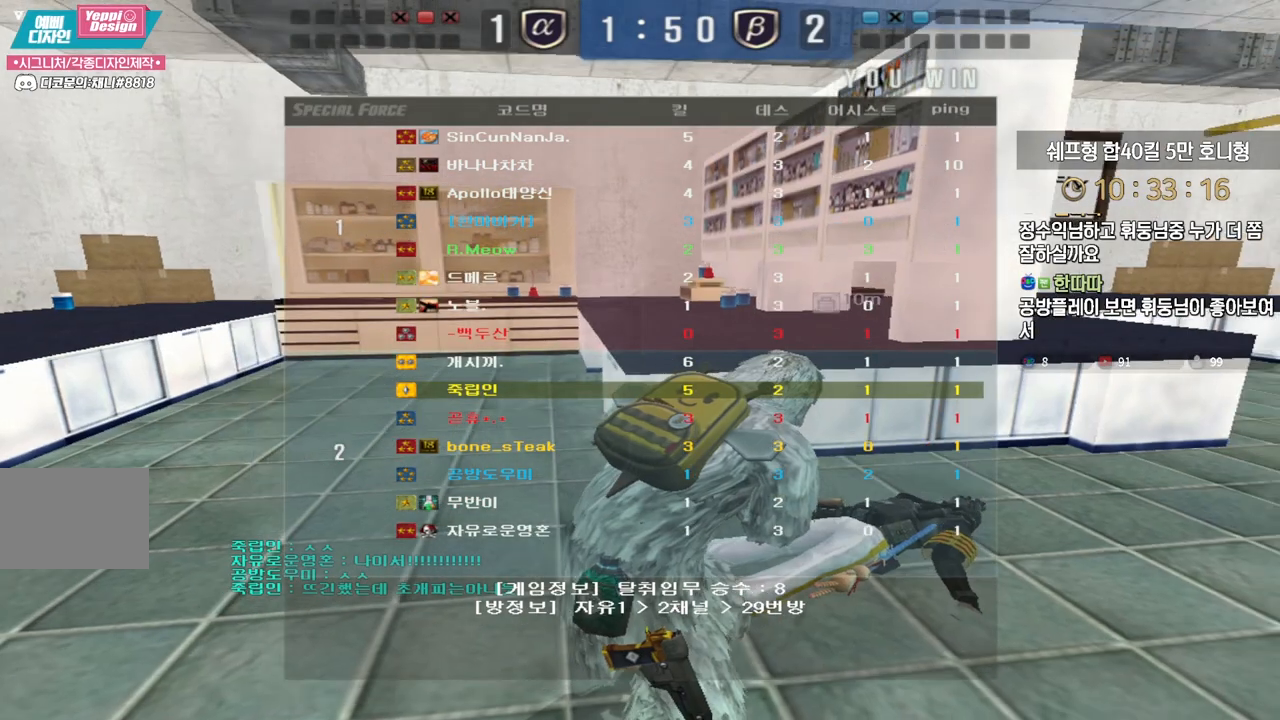
{"keys": ["w"], "events": []}
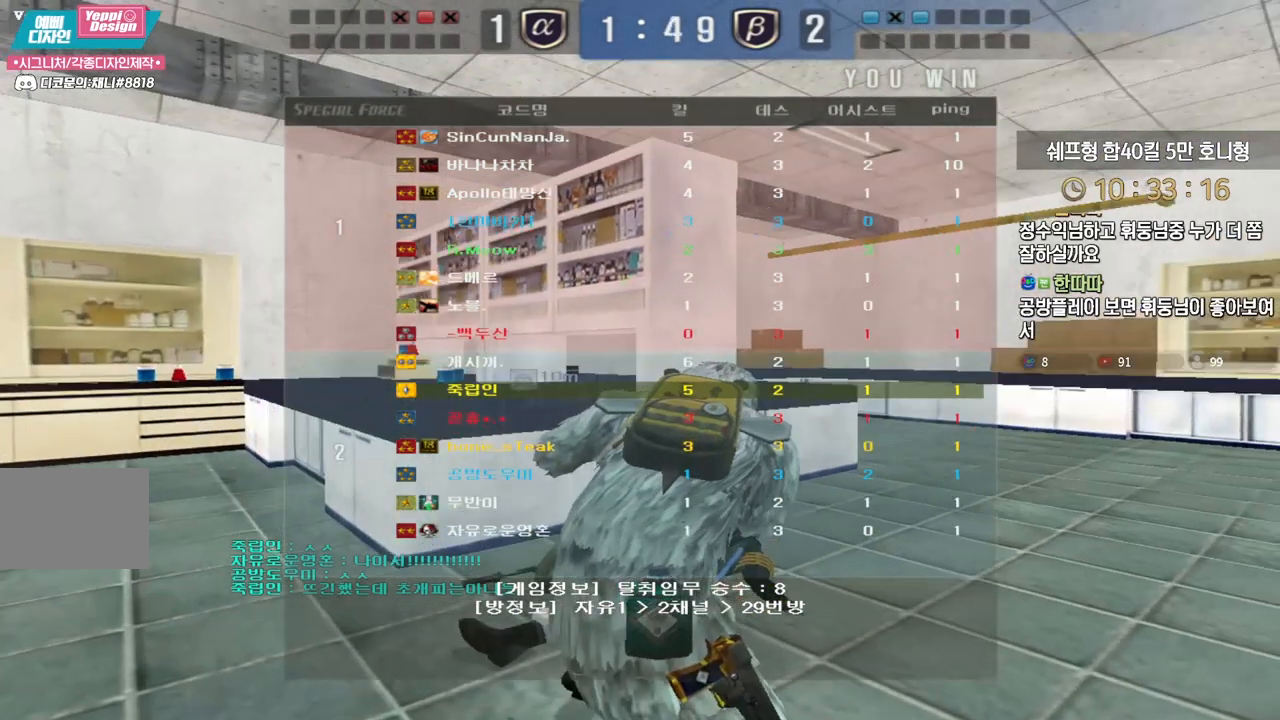
{"keys": ["w"], "events": []}